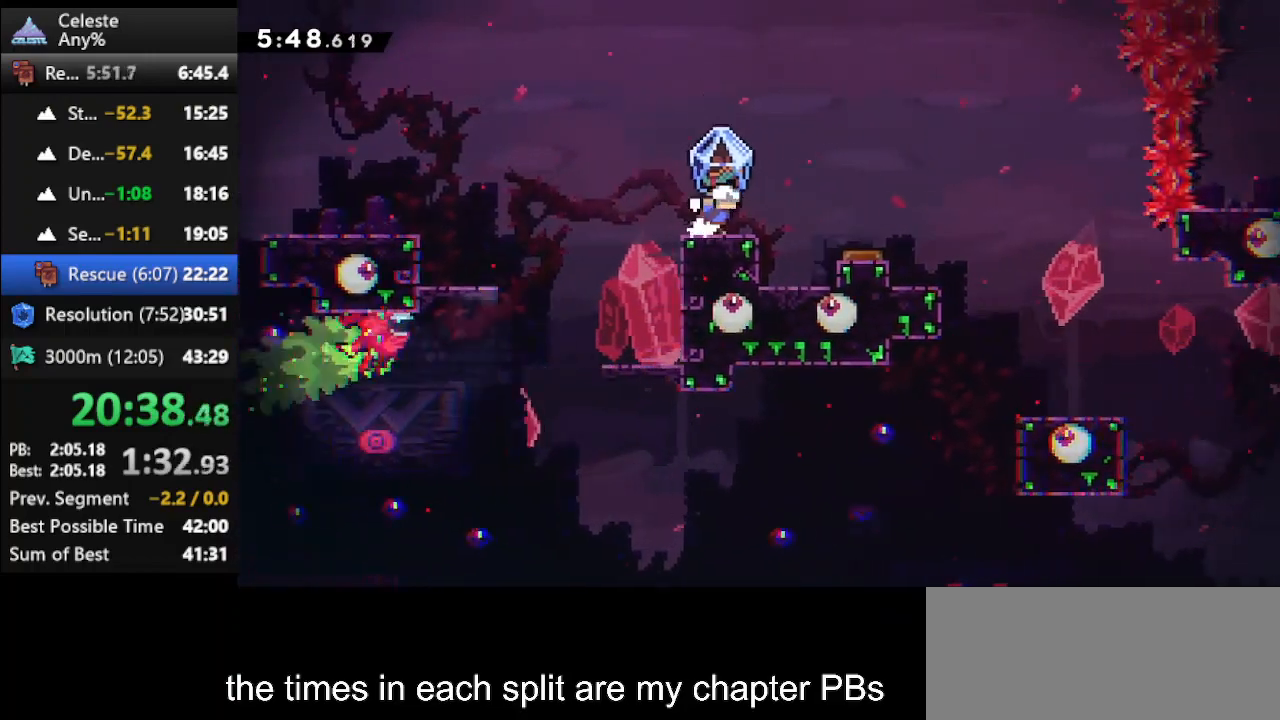
Gameplay with keyboard; each line is a JSON object with the keys held at the frame after it. "events" lists presses ("down") and releases ("up") of "climb", "climb2", "dash", "dash2", "down", "jump", "left", "right" and "up" between this image and that frame as [ms after this image, input, new state], when the widget could be followed in between. No other keys are recorded. Mouse input is not recorded. Key names are as the overlay labels them; some are game actions (e.g. jump) rather than physical keys.
{"keys": ["climb", "jump", "right", "up"], "events": [[200, "jump", "down"]]}
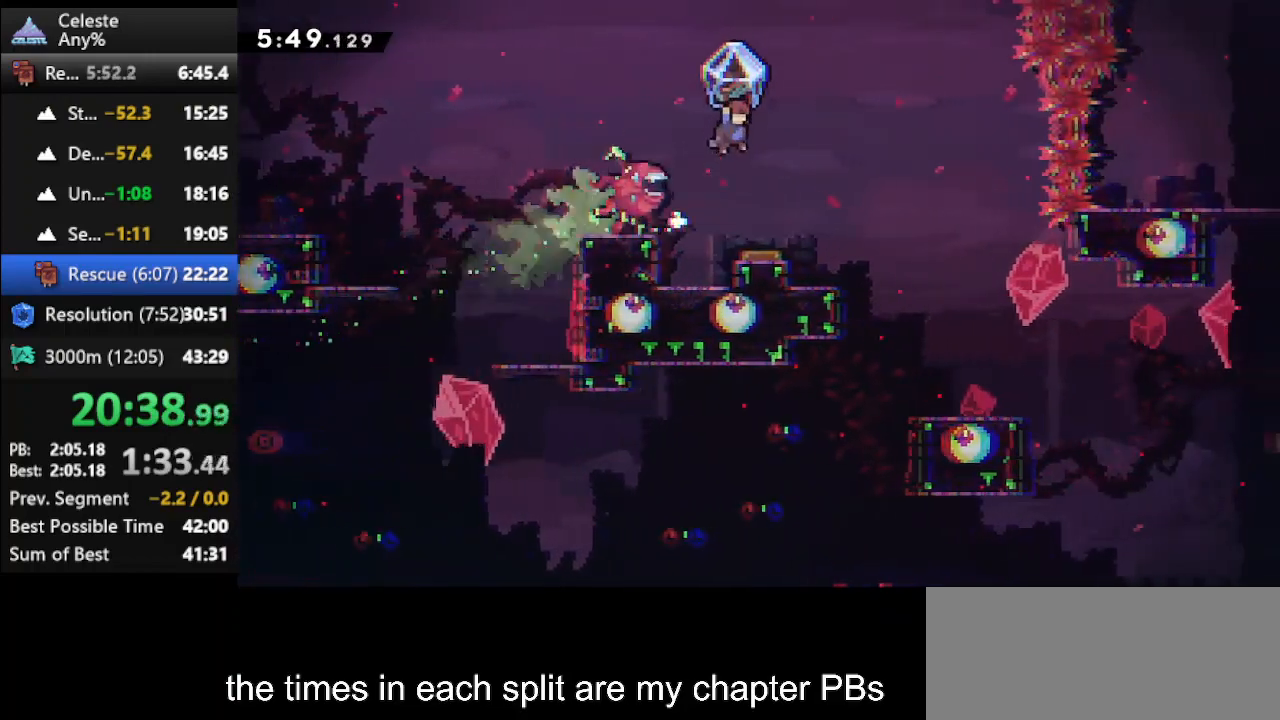
{"keys": ["climb", "jump", "right", "up"], "events": []}
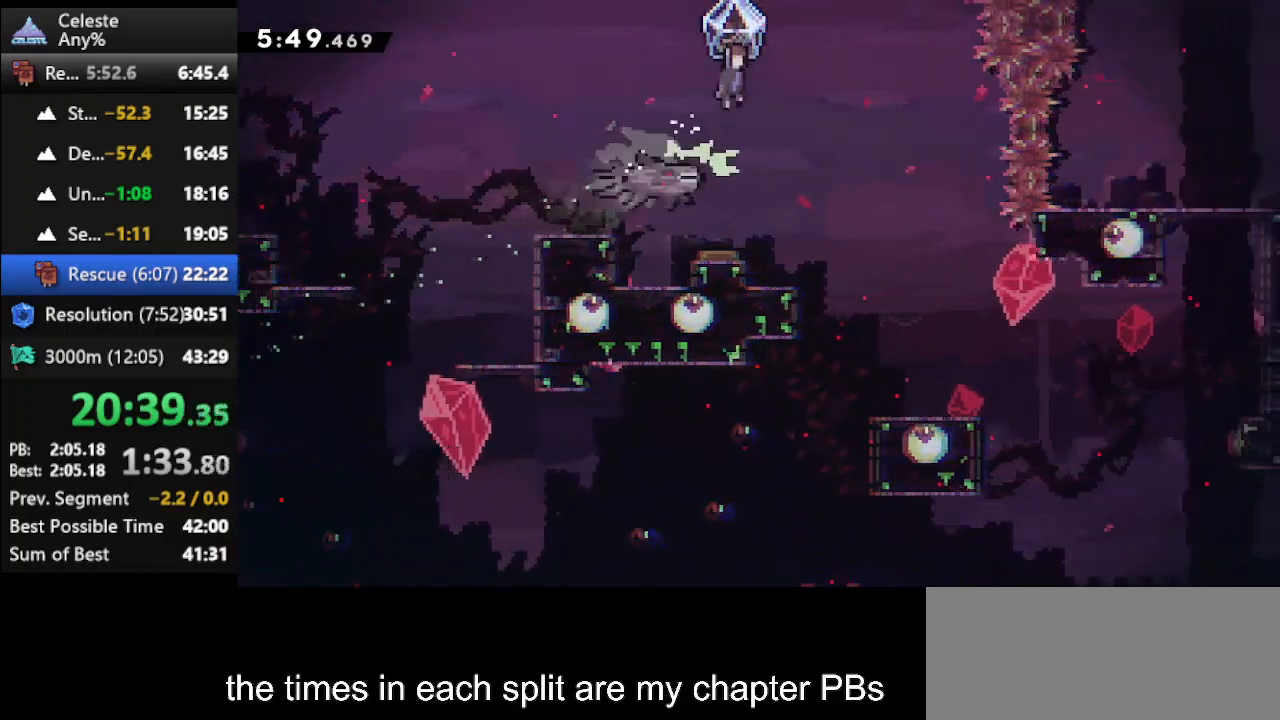
{"keys": ["climb", "right", "up"], "events": [[300, "jump", "up"]]}
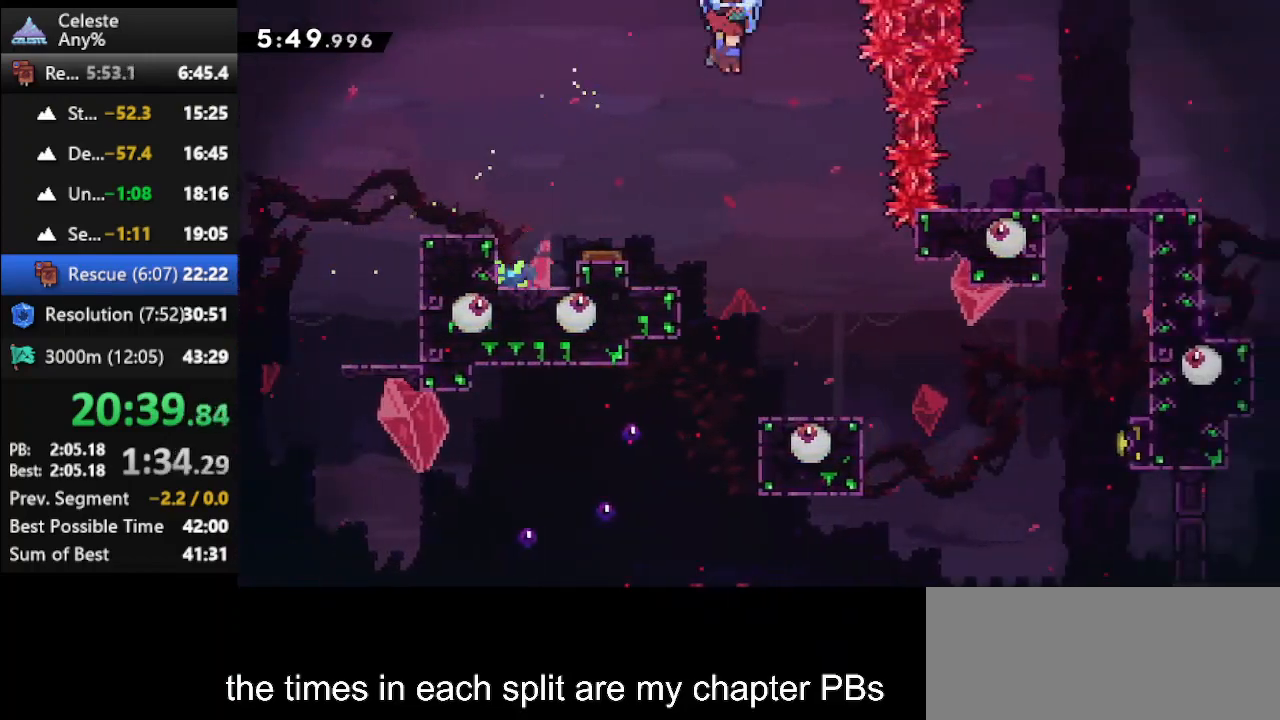
{"keys": ["climb", "right", "up"], "events": [[200, "right", "up"], [267, "up", "up"], [400, "right", "down"], [400, "up", "down"]]}
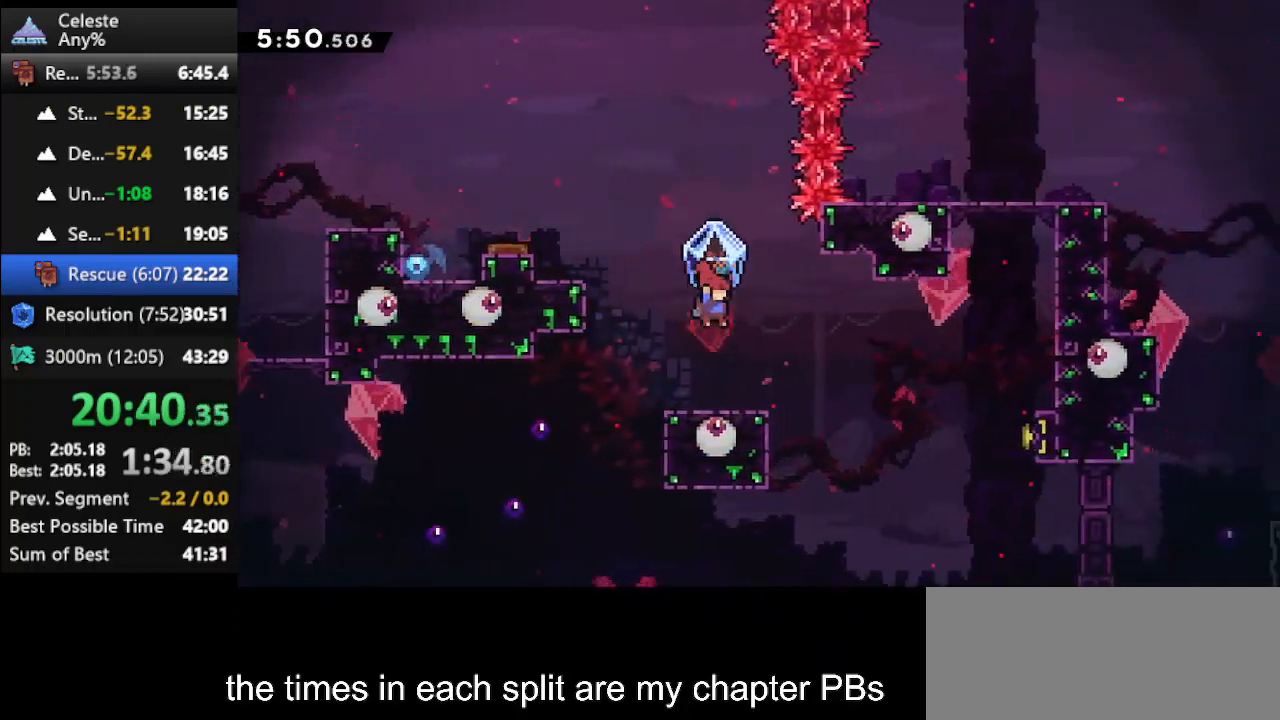
{"keys": ["climb", "right", "up"], "events": [[300, "jump", "down"], [500, "jump", "up"]]}
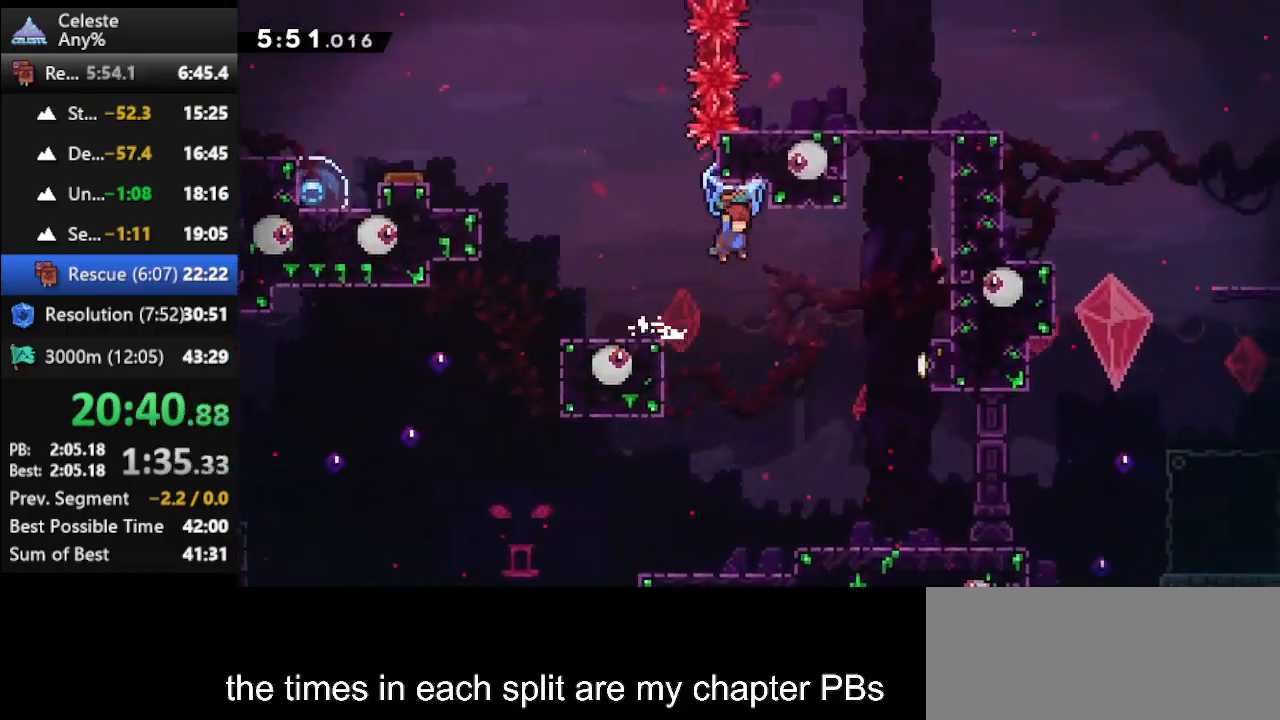
{"keys": ["dash", "right", "up"], "events": [[367, "climb", "up"], [367, "dash", "down"]]}
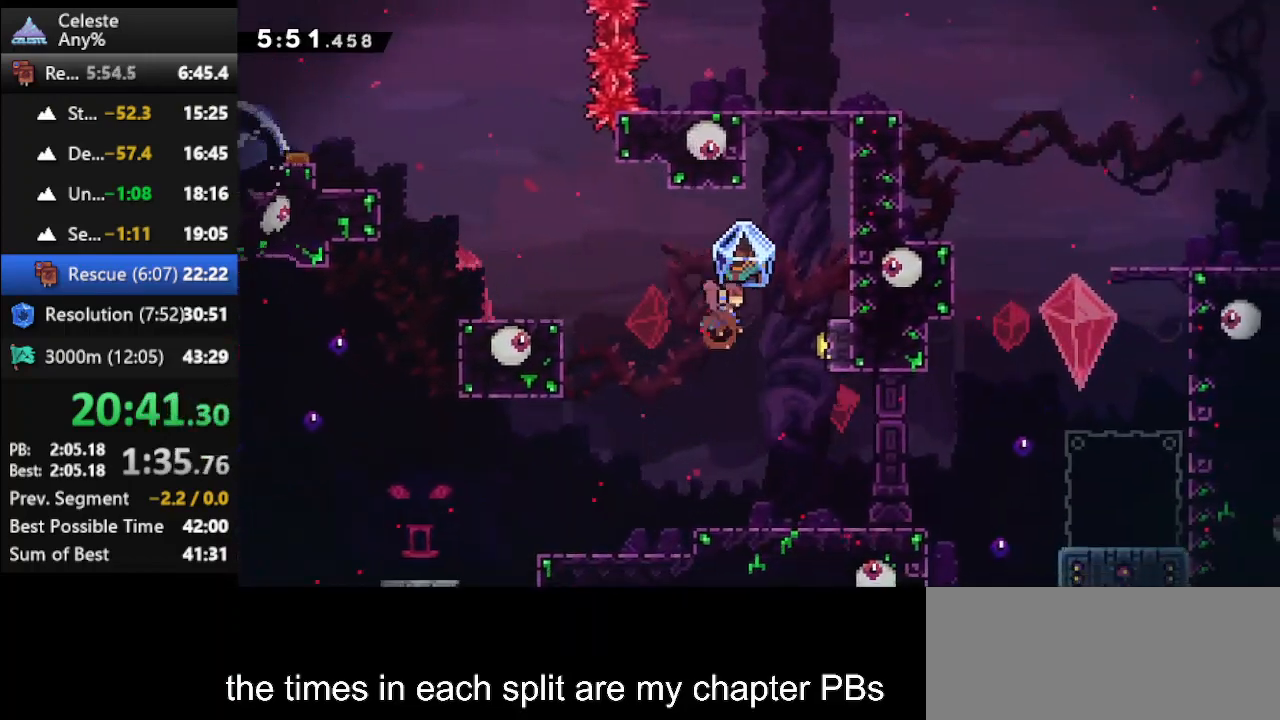
{"keys": ["climb", "jump", "right", "up"], "events": [[33, "climb", "down"], [67, "dash", "up"], [500, "jump", "down"]]}
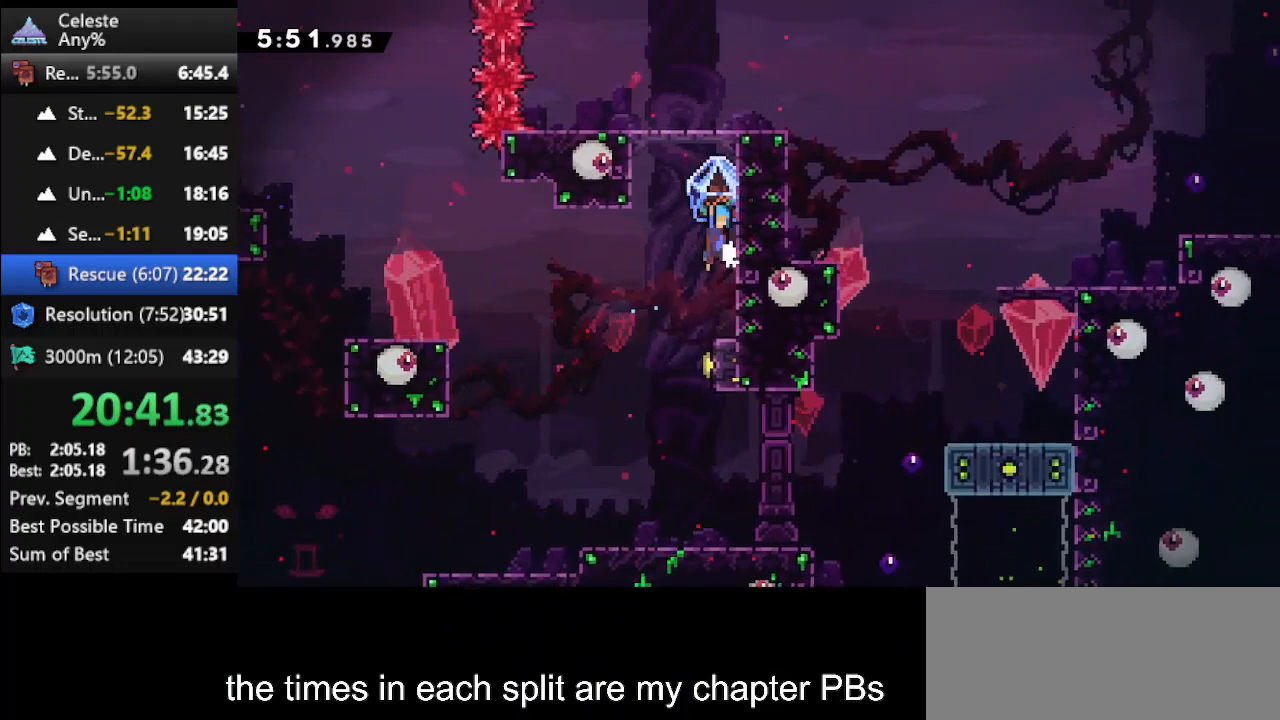
{"keys": ["climb", "right"], "events": [[33, "left", "down"], [33, "right", "up"], [167, "jump", "up"], [267, "jump", "down"], [267, "right", "down"], [300, "left", "up"], [300, "up", "up"], [400, "jump", "up"]]}
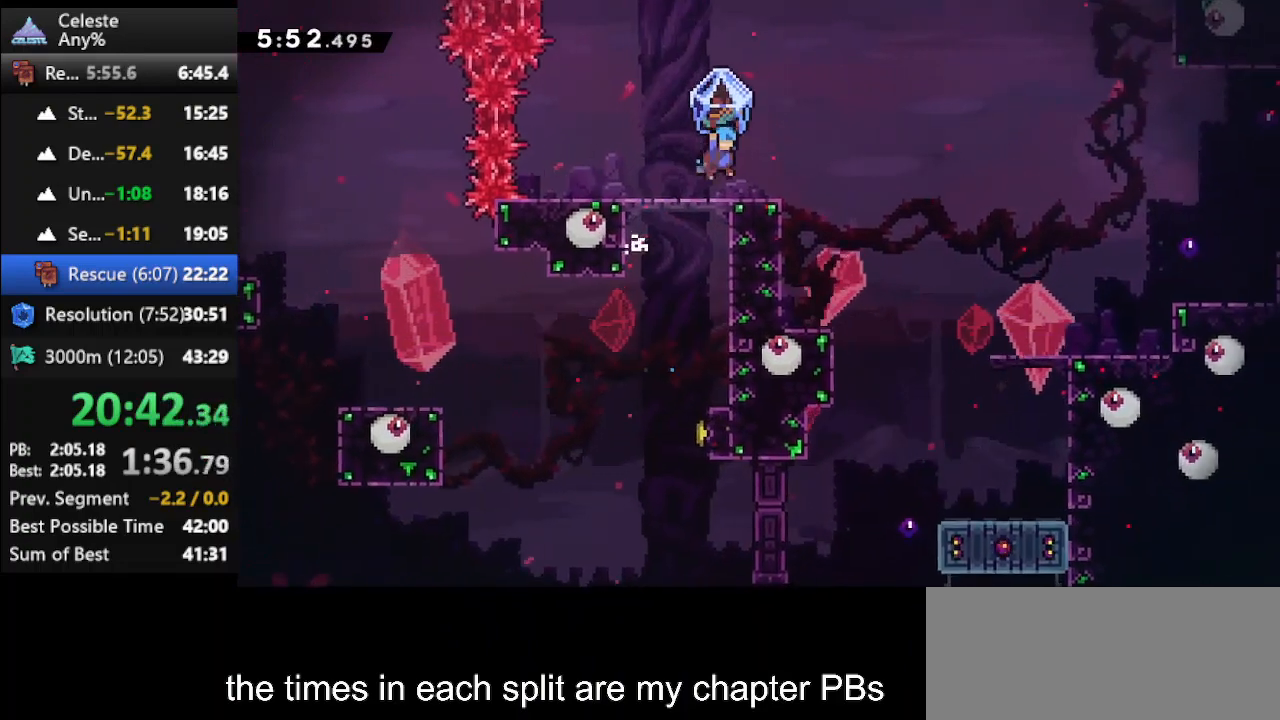
{"keys": ["climb", "right"], "events": [[67, "right", "up"], [200, "right", "down"], [300, "climb", "up"], [333, "dash", "down"], [333, "jump", "down"], [433, "climb", "down"], [433, "jump", "up"], [467, "dash", "up"]]}
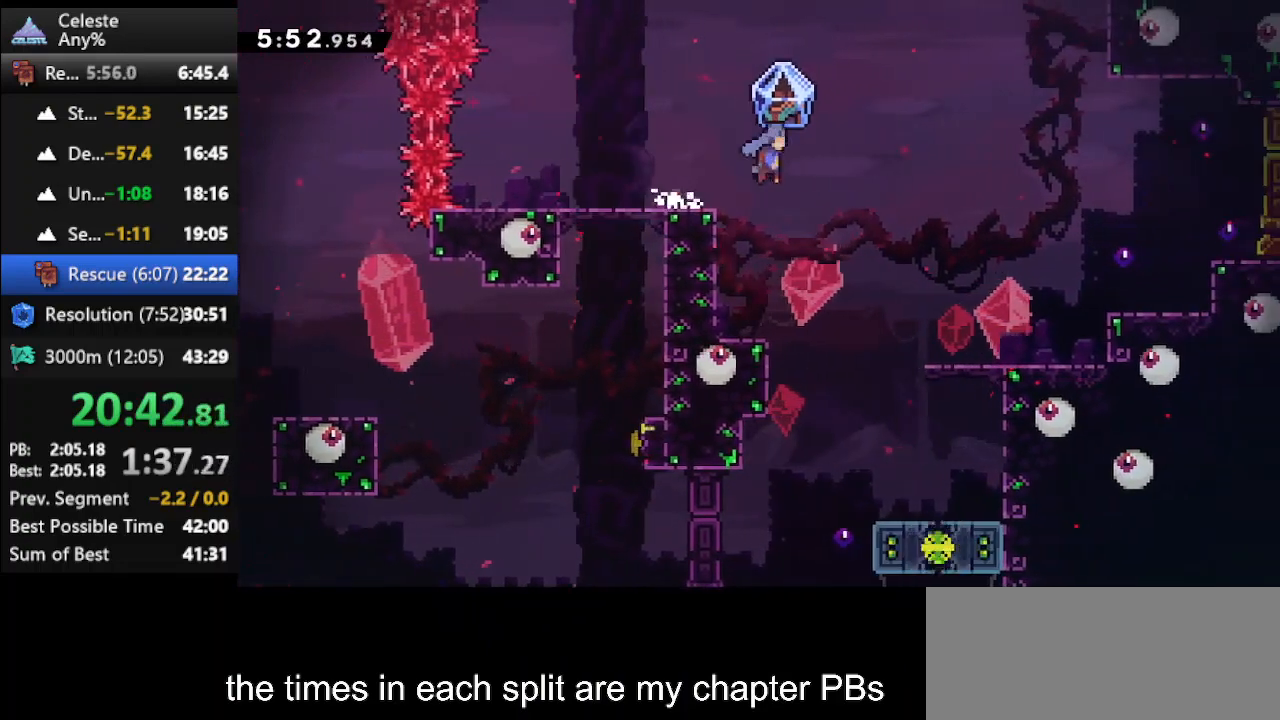
{"keys": ["climb"], "events": [[300, "right", "up"]]}
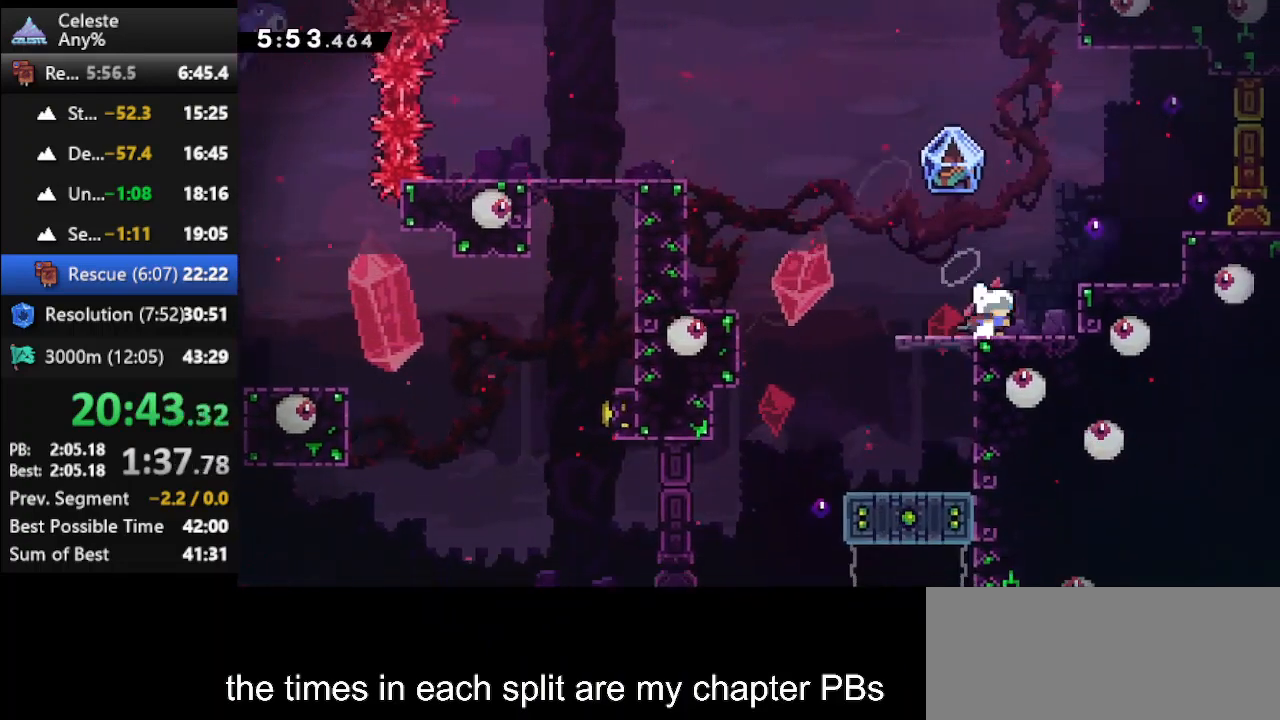
{"keys": ["climb", "jump", "right", "up"], "events": [[333, "right", "down"], [333, "up", "down"], [367, "jump", "down"]]}
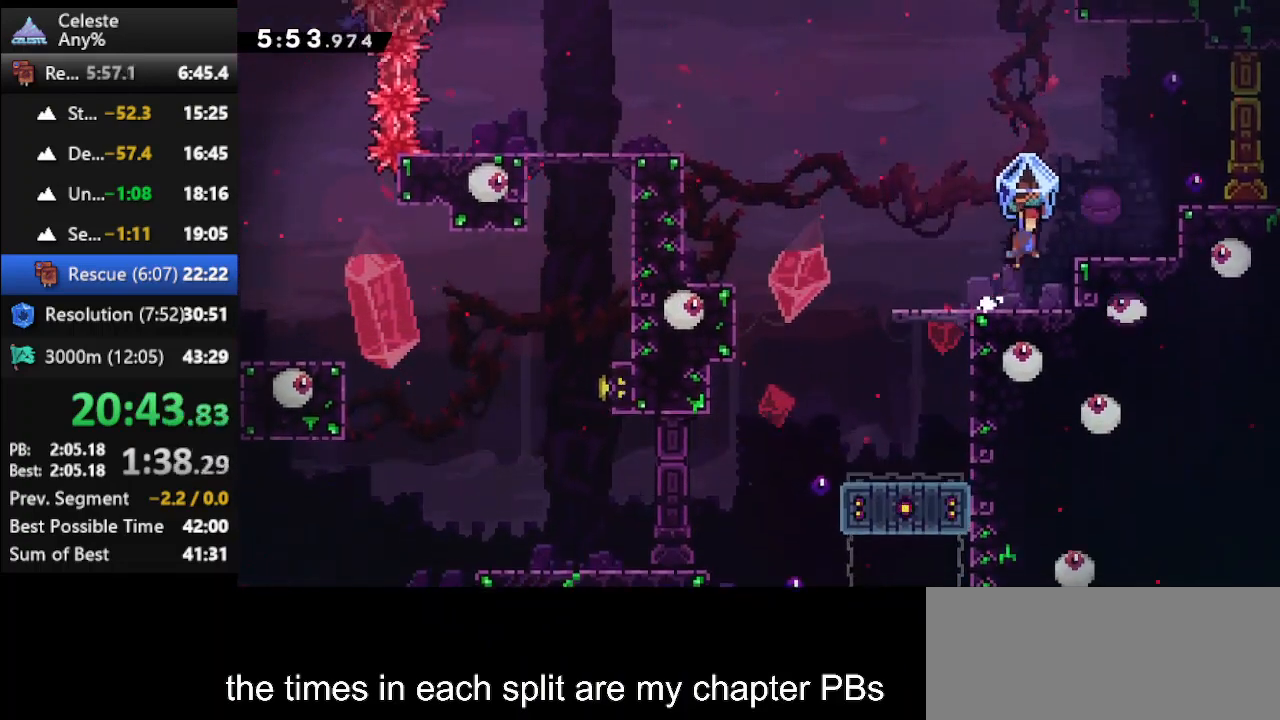
{"keys": ["climb", "right", "up"], "events": [[133, "jump", "up"], [200, "climb", "up"], [233, "dash", "down"], [367, "climb", "down"], [367, "dash", "up"]]}
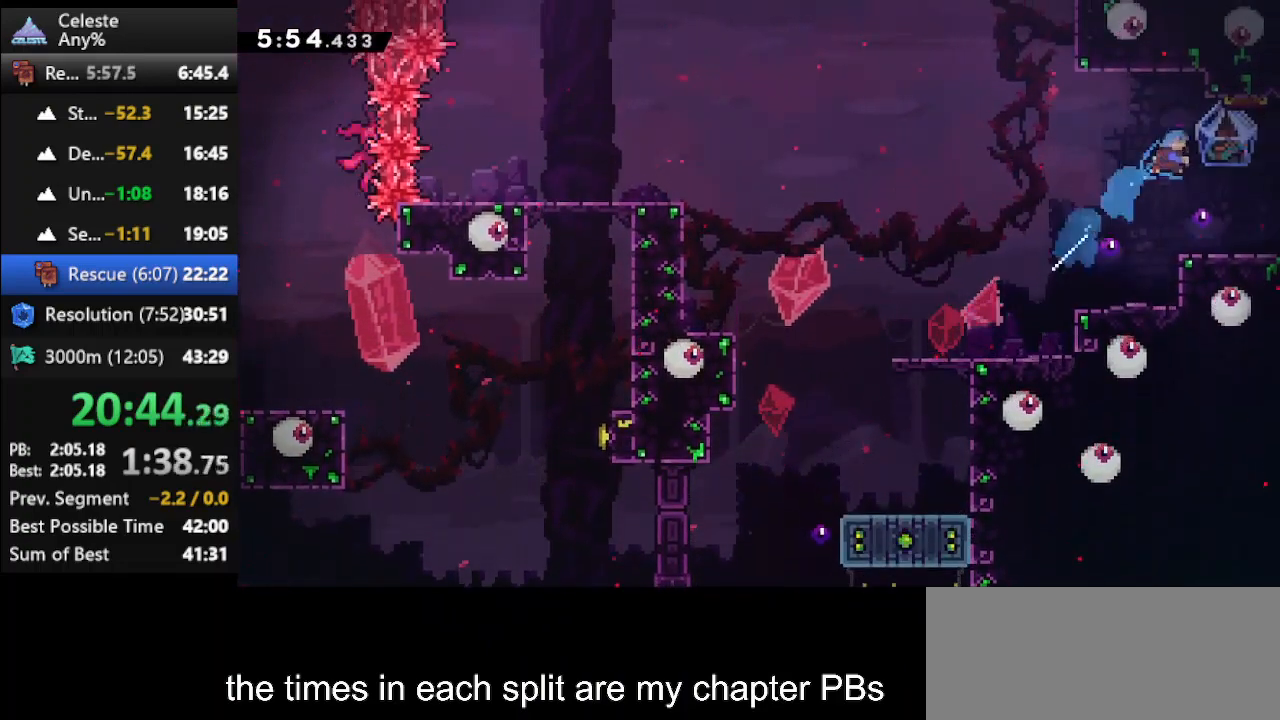
{"keys": ["climb", "right", "up"], "events": []}
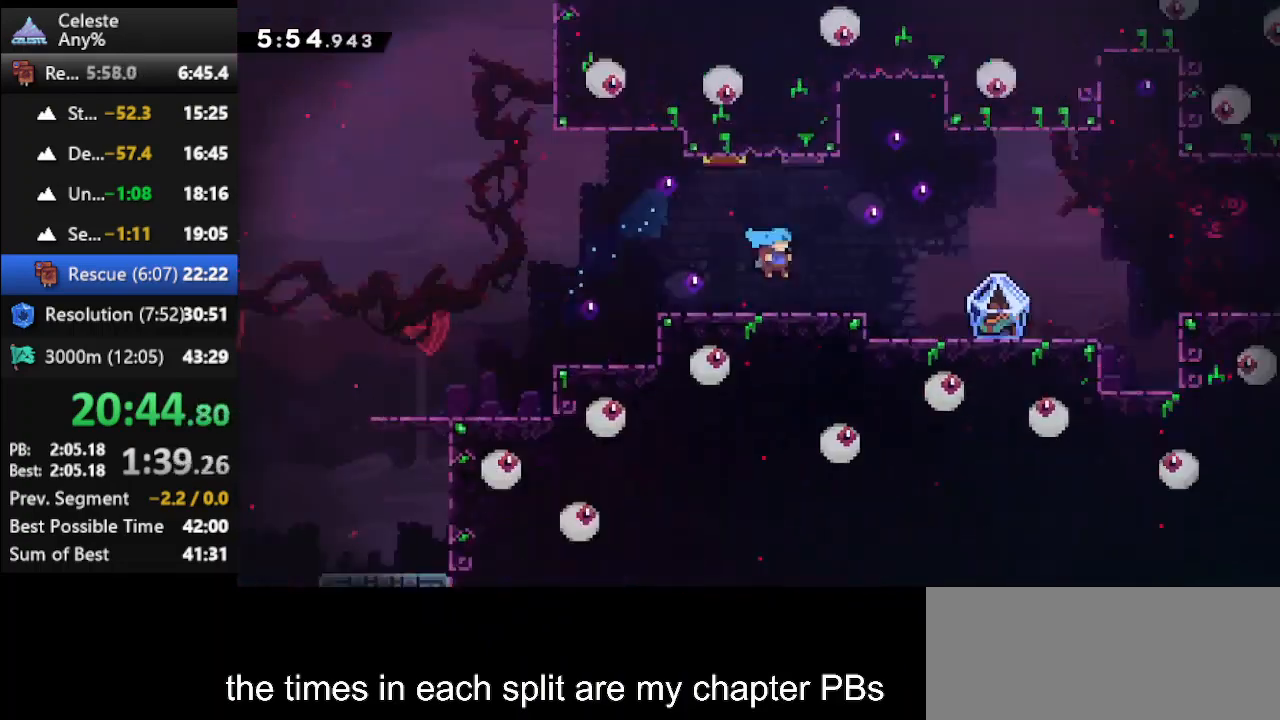
{"keys": ["climb", "right", "up"], "events": []}
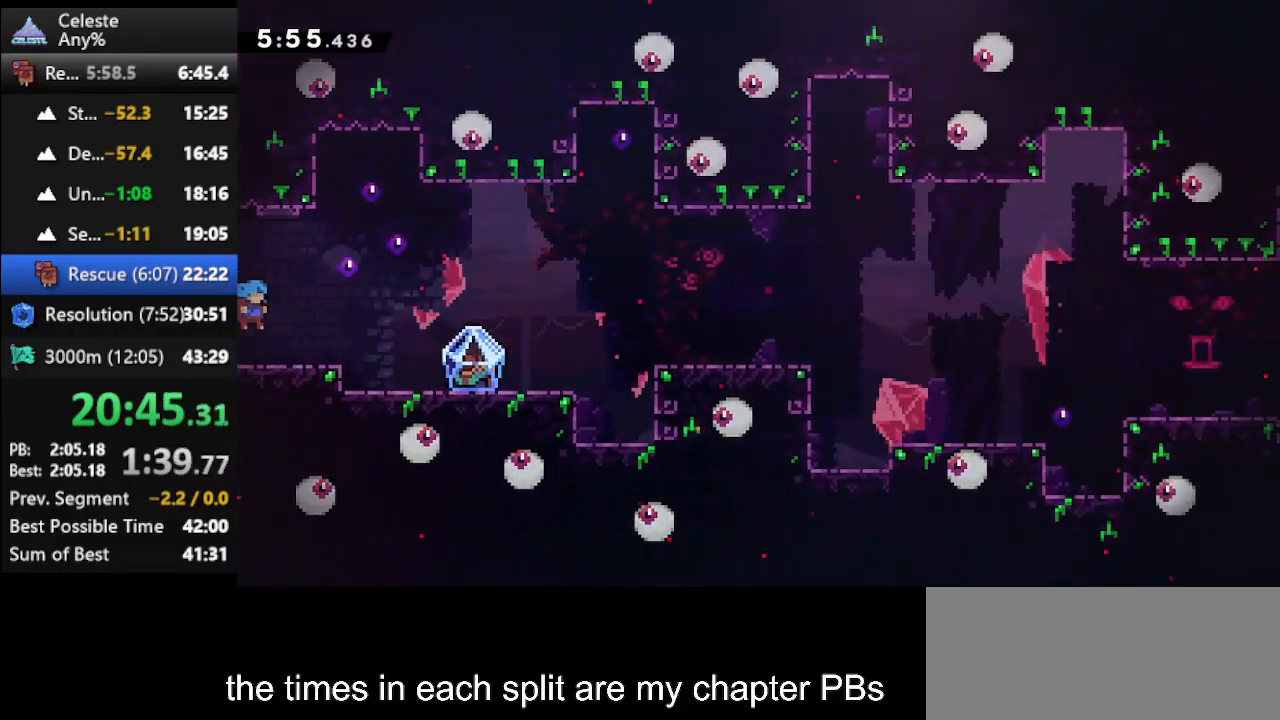
{"keys": ["climb", "right"], "events": [[233, "up", "up"]]}
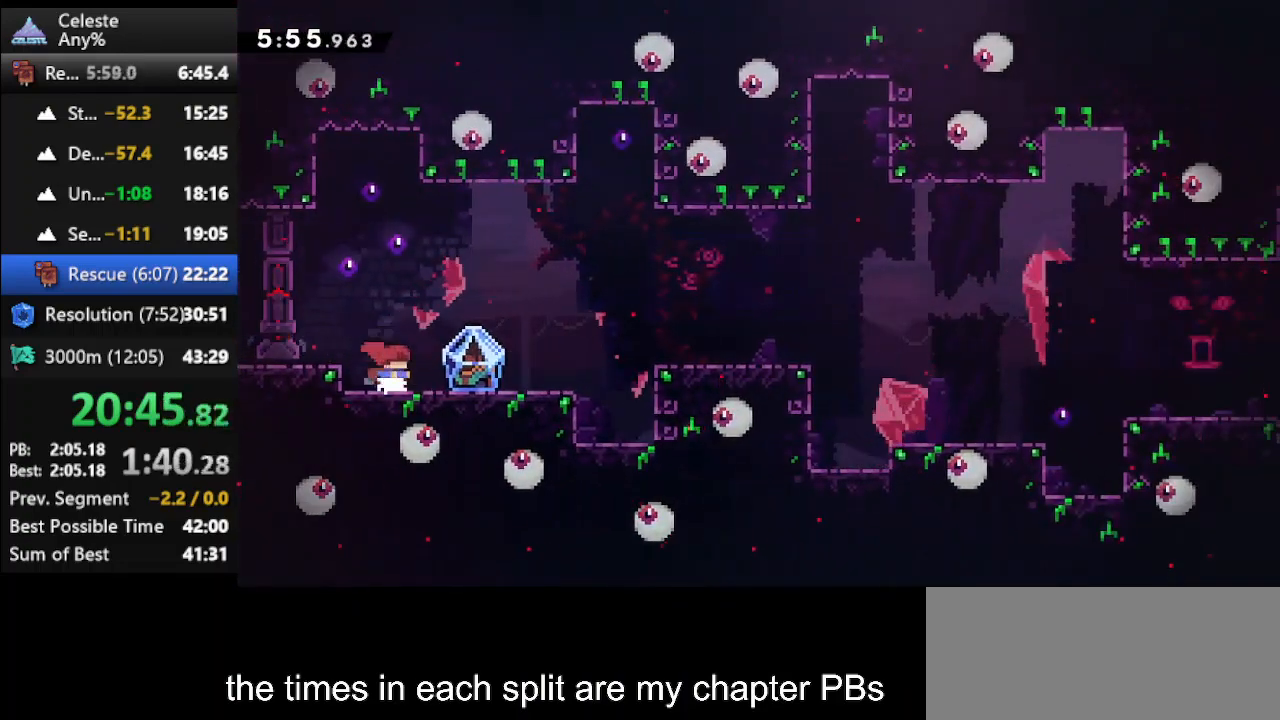
{"keys": ["climb", "right"], "events": []}
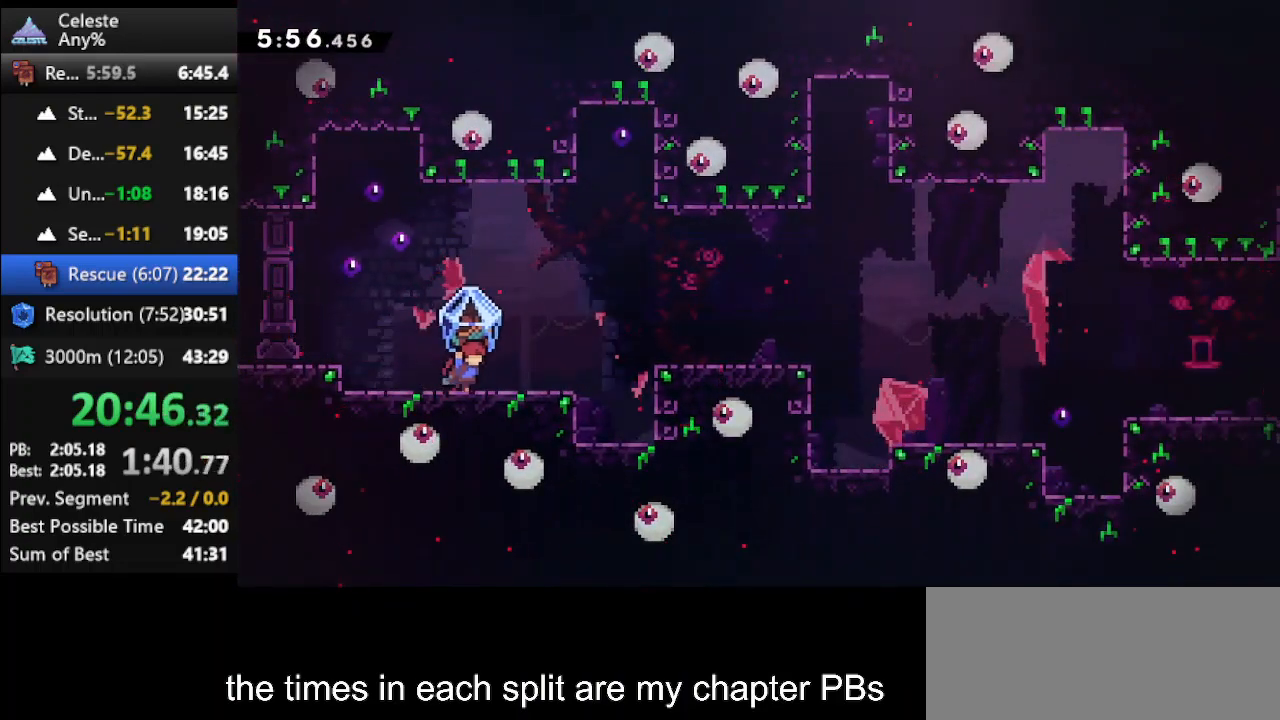
{"keys": ["climb", "right"], "events": [[133, "climb", "up"], [167, "dash", "down"], [233, "jump", "down"], [300, "climb", "down"], [300, "dash", "up"], [300, "jump", "up"]]}
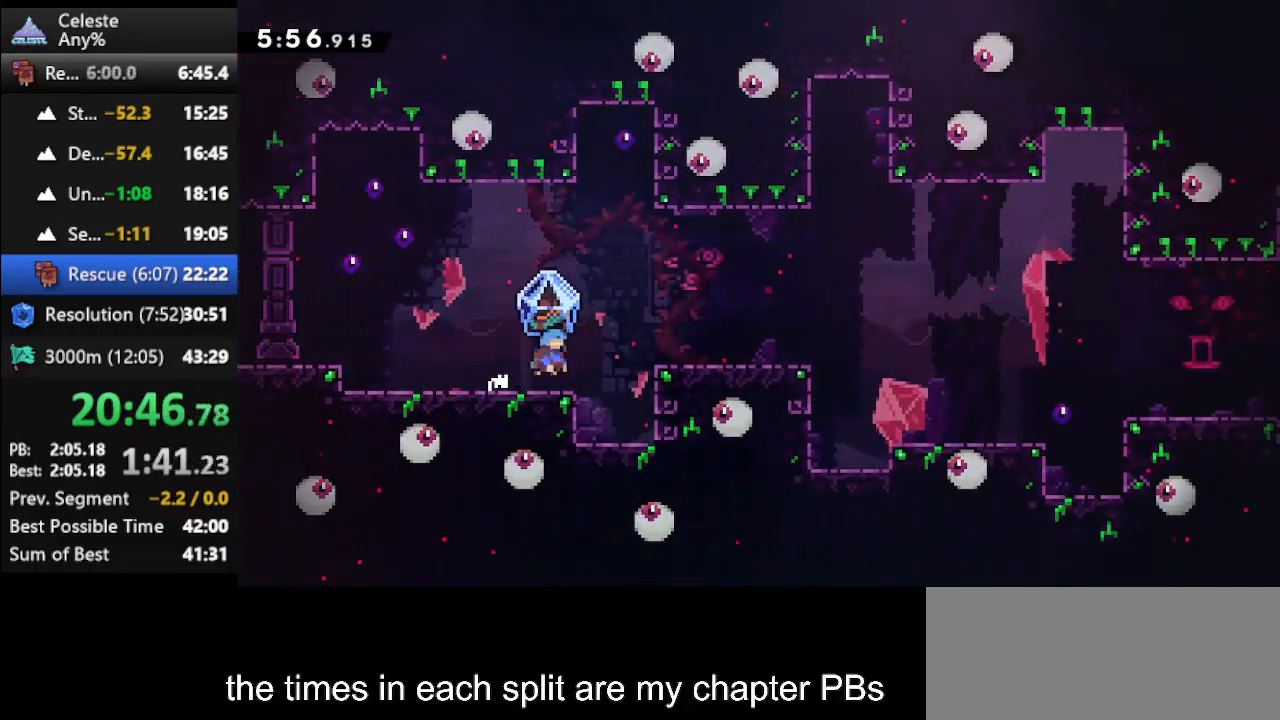
{"keys": ["climb", "jump", "right"], "events": [[433, "jump", "down"]]}
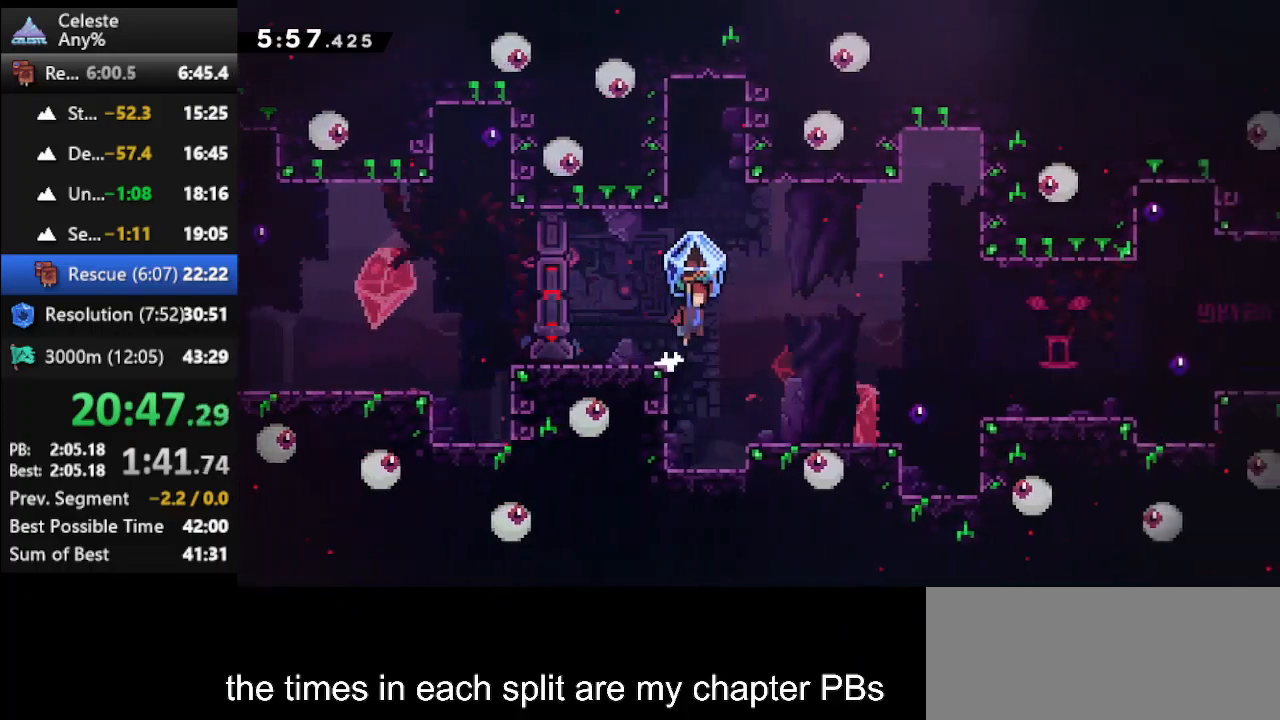
{"keys": ["dash2", "right"], "events": [[167, "jump", "up"], [433, "climb", "up"], [433, "dash2", "down"]]}
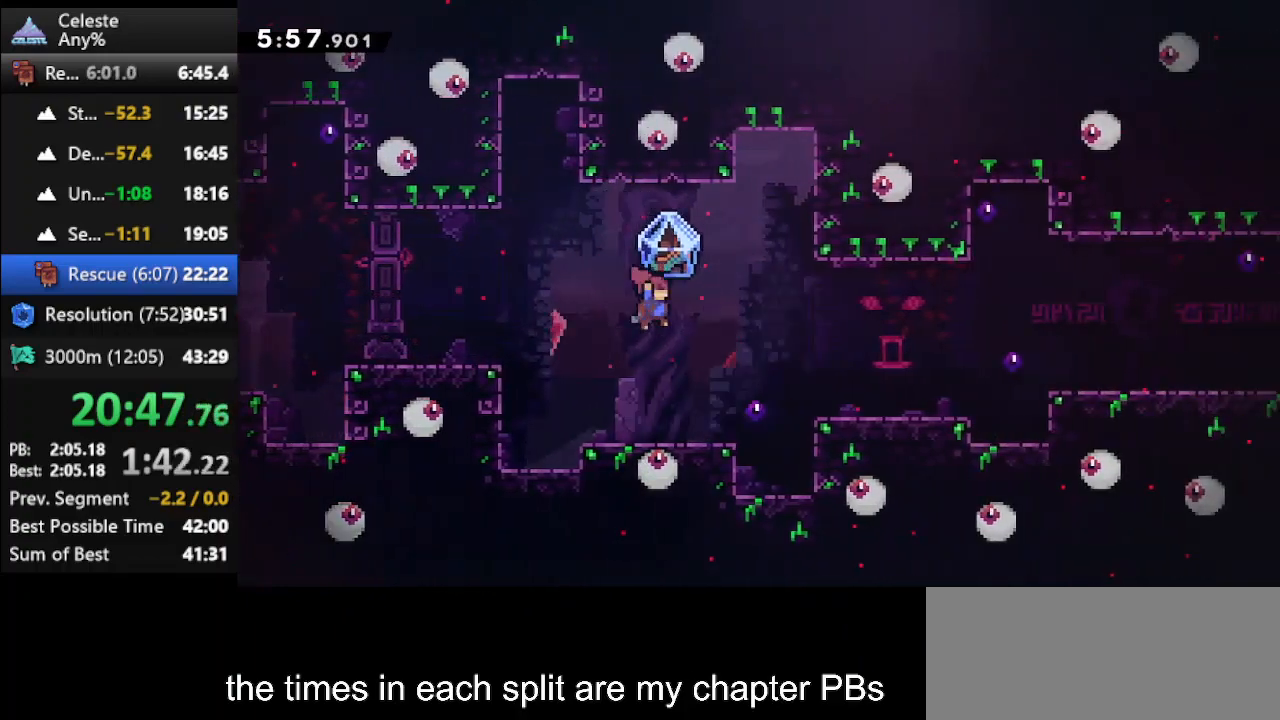
{"keys": ["climb", "left"], "events": [[133, "climb", "down"], [133, "dash2", "up"], [233, "right", "up"], [500, "left", "down"]]}
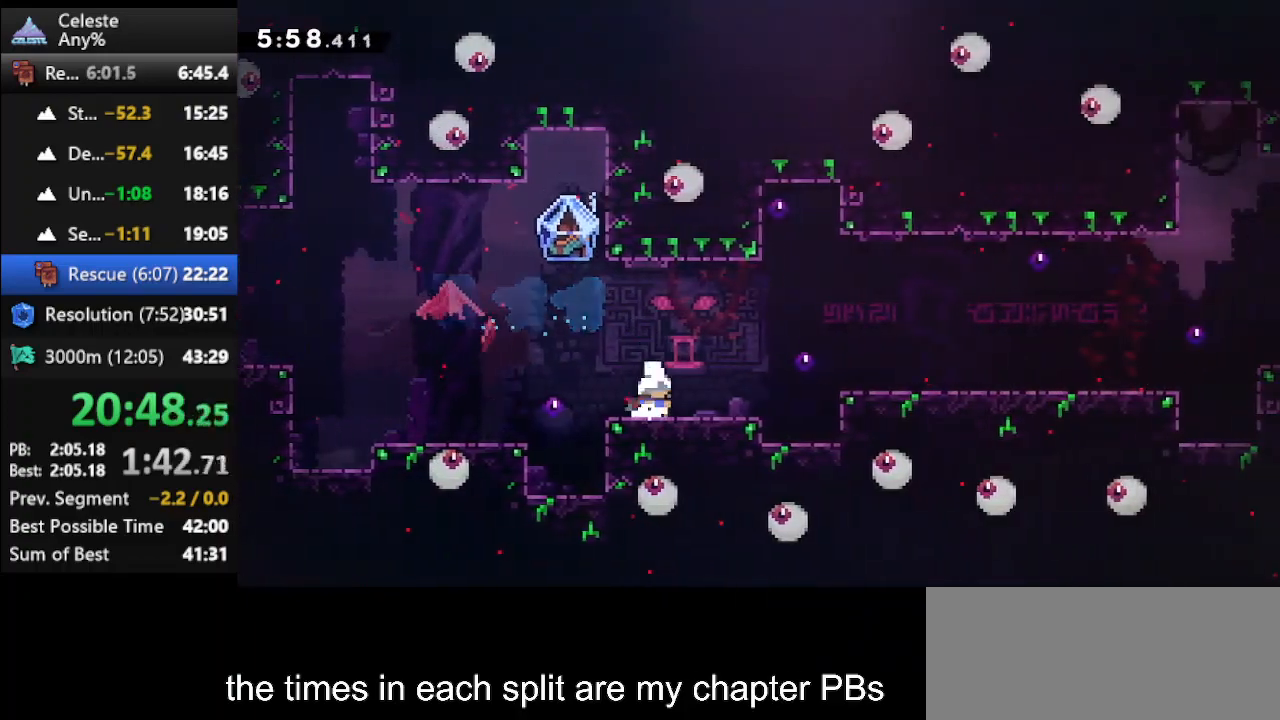
{"keys": ["climb"], "events": [[467, "left", "up"]]}
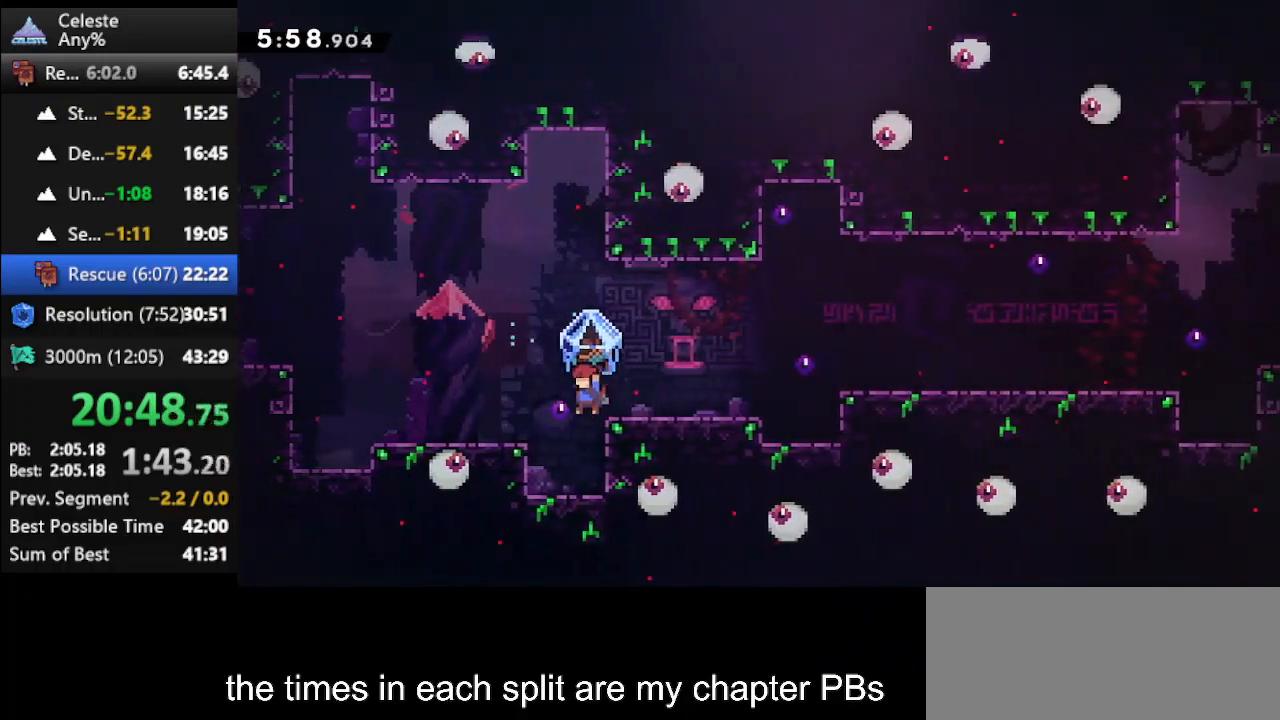
{"keys": ["right", "up"], "events": [[300, "jump", "down"], [300, "right", "down"], [300, "up", "down"], [433, "climb", "up"], [467, "jump", "up"]]}
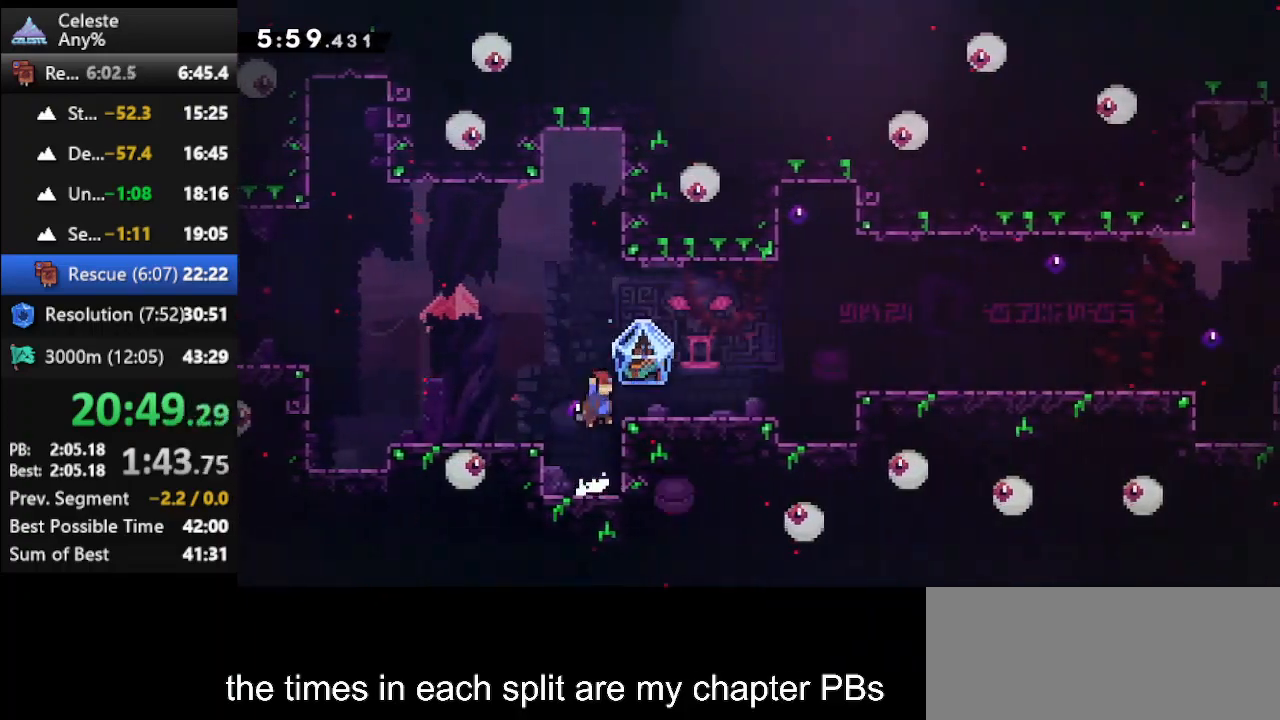
{"keys": ["climb", "right", "up"], "events": [[33, "dash", "down"], [167, "climb", "down"], [167, "dash", "up"]]}
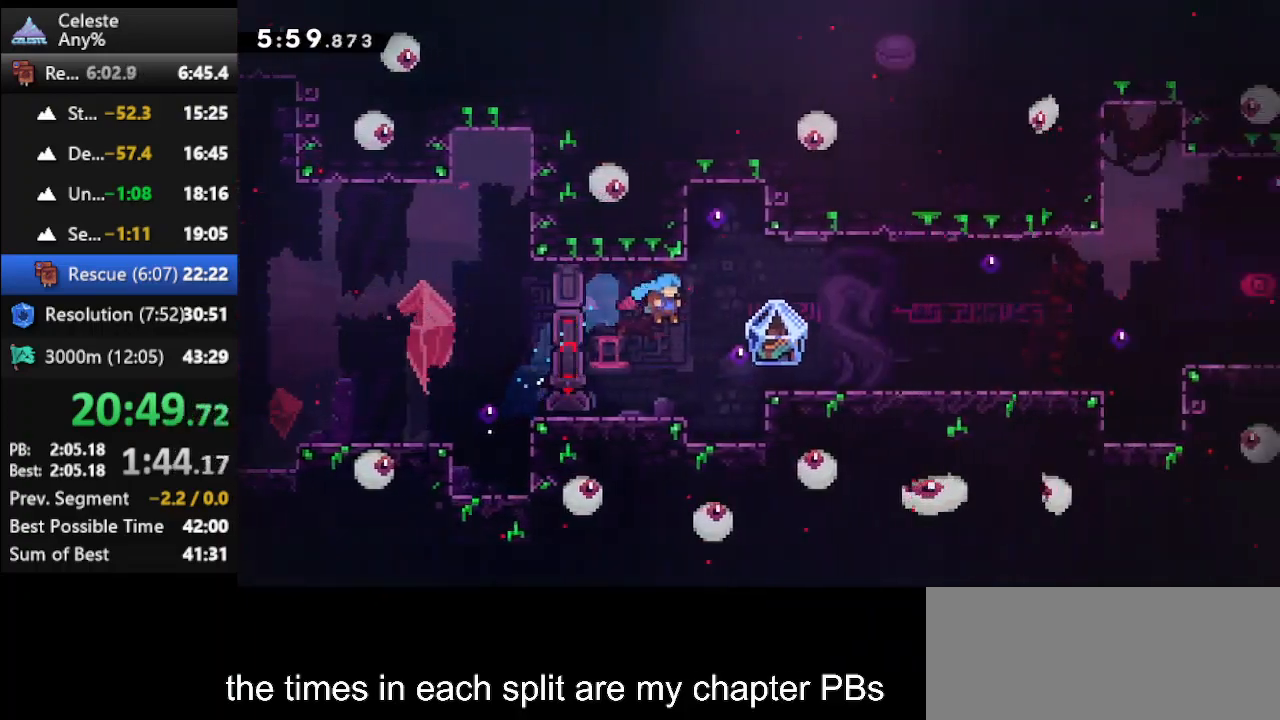
{"keys": ["climb"], "events": [[367, "right", "up"], [433, "up", "up"]]}